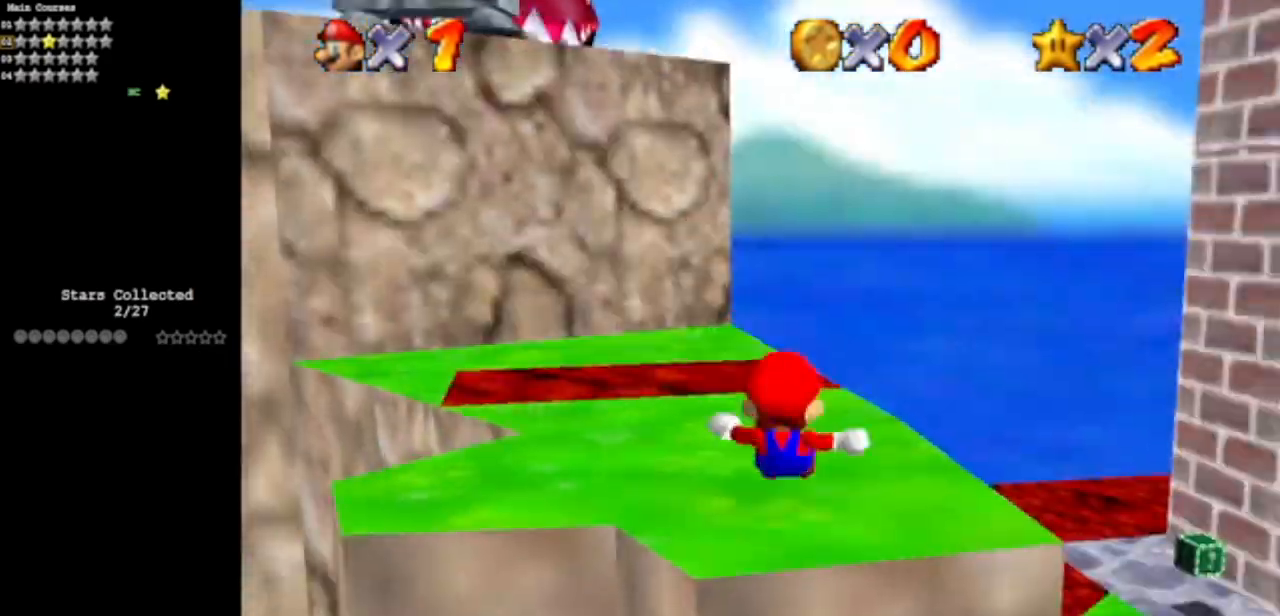
Gameplay with a controller (Nintendo layout); each line is a JSON object with the inputs held at the frame after it. "events" lists button and stick changes between this image and that frame as [ms after this image, input, new state], when the widget could be followed in between. Not read: L3 R3 other_buttons.
{"buttons": [], "left_stick": "center", "events": [[83, "C_DOWN", "up"], [83, "C_LEFT", "up"], [200, "C_LEFT", "down"], [233, "C_DOWN", "down"], [434, "C_DOWN", "up"], [434, "C_LEFT", "up"]]}
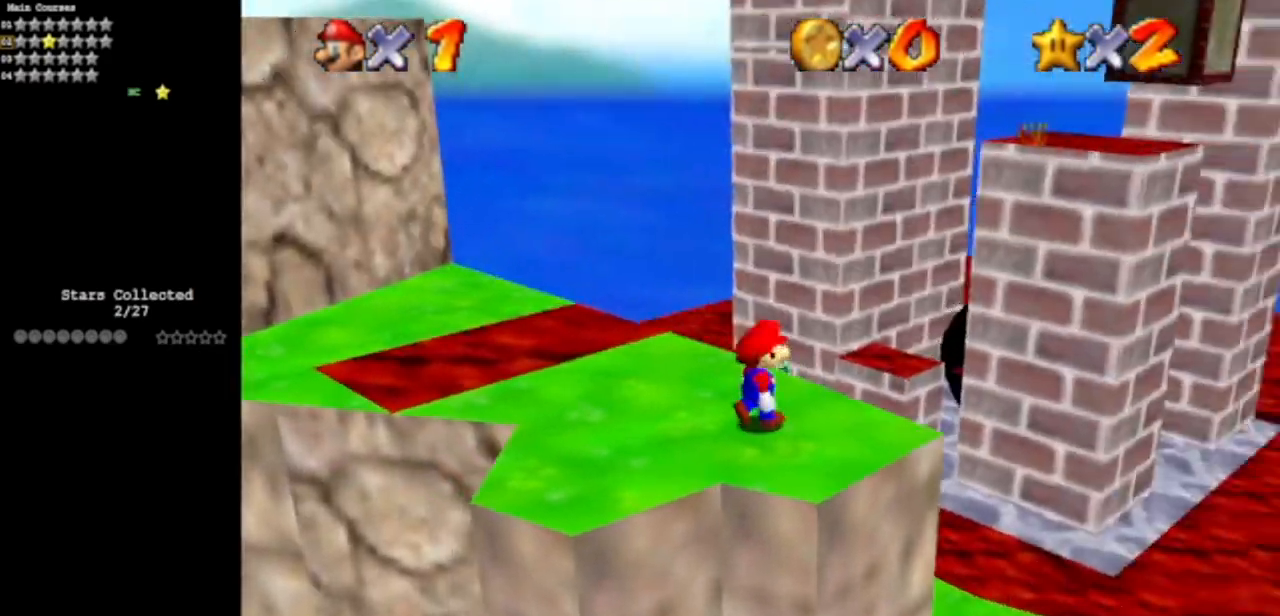
{"buttons": [], "left_stick": "down-left", "events": [[34, "C_DOWN", "down"], [34, "C_LEFT", "down"], [201, "C_DOWN", "up"], [201, "C_LEFT", "up"], [267, "A", "down"], [384, "left_stick", "down-left"], [451, "A", "up"]]}
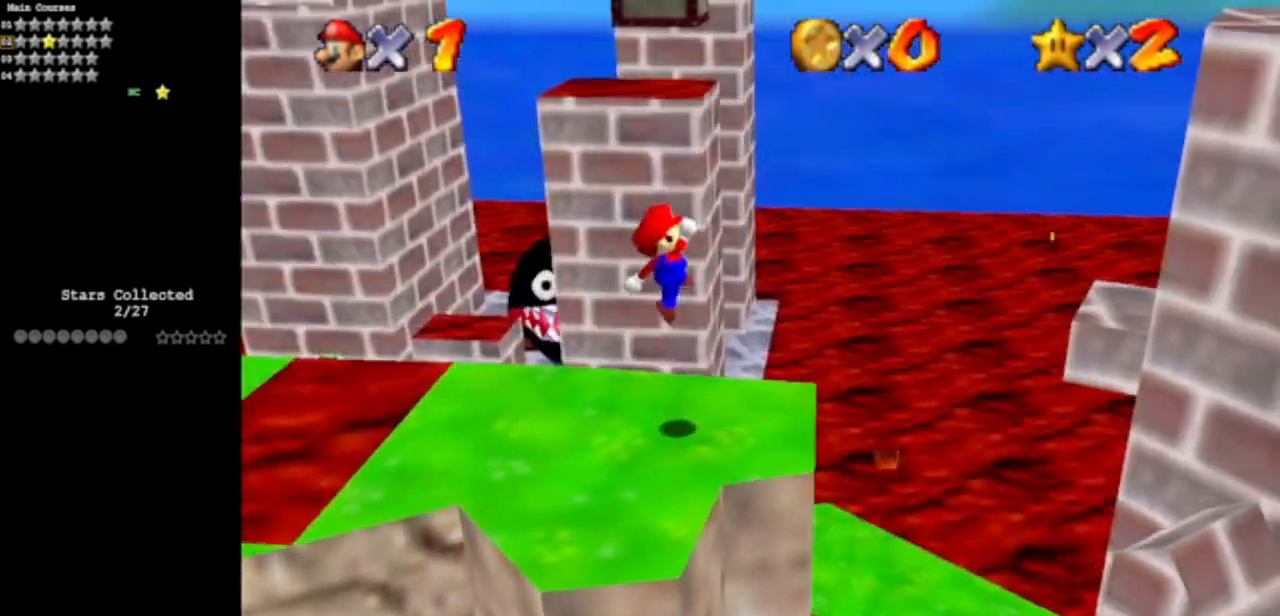
{"buttons": ["C_DOWN", "C_LEFT"], "left_stick": "center", "events": [[133, "C_DOWN", "down"], [133, "C_LEFT", "down"], [267, "C_DOWN", "up"], [267, "C_LEFT", "up"], [267, "left_stick", "center"], [300, "C_LEFT", "down"], [334, "C_DOWN", "down"]]}
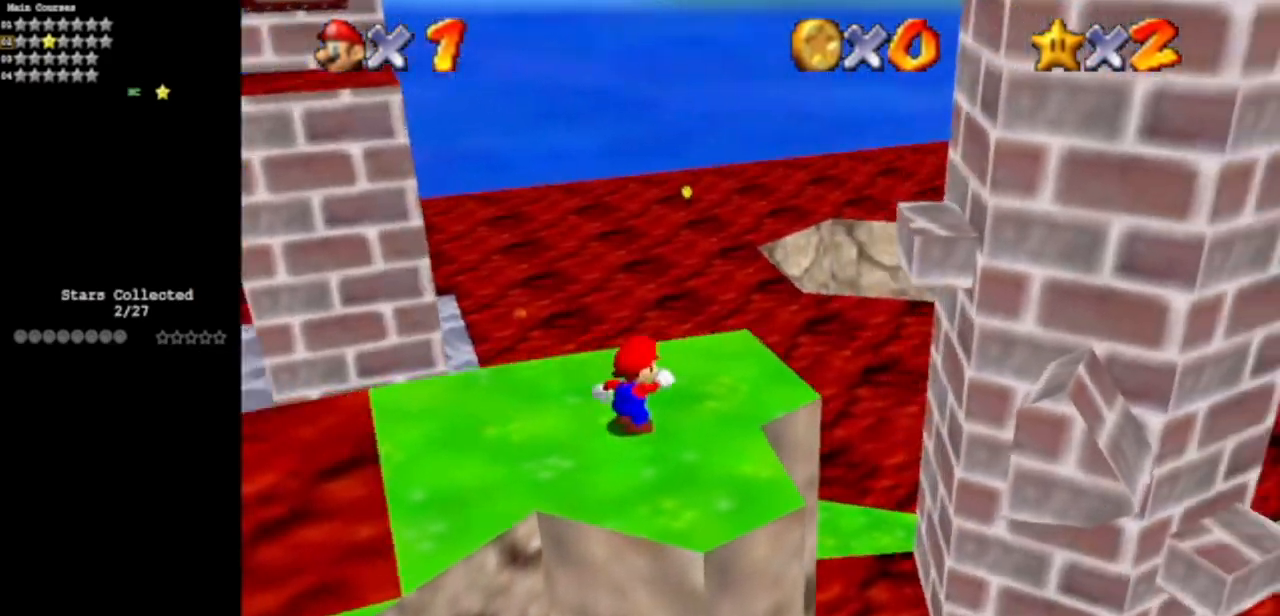
{"buttons": ["Z"], "left_stick": "up", "events": [[17, "C_DOWN", "up"], [84, "left_stick", "up"], [101, "C_LEFT", "up"], [501, "Z", "down"]]}
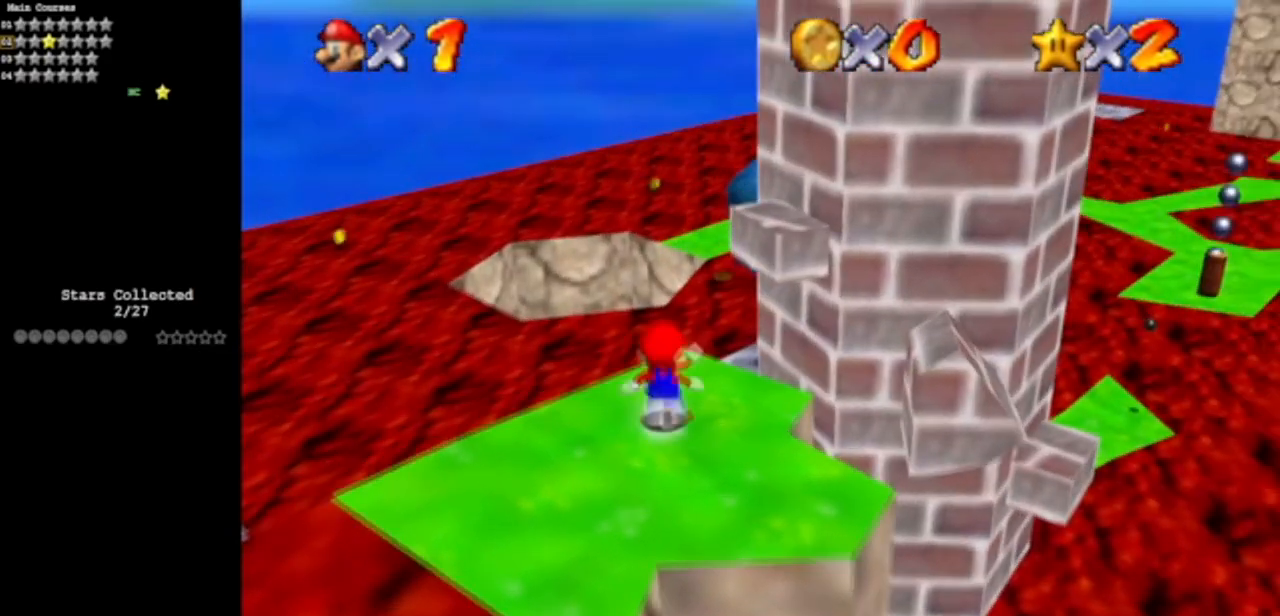
{"buttons": [], "left_stick": "up-right", "events": [[67, "A", "down"], [217, "left_stick", "up-right"], [233, "A", "up"], [233, "Z", "up"]]}
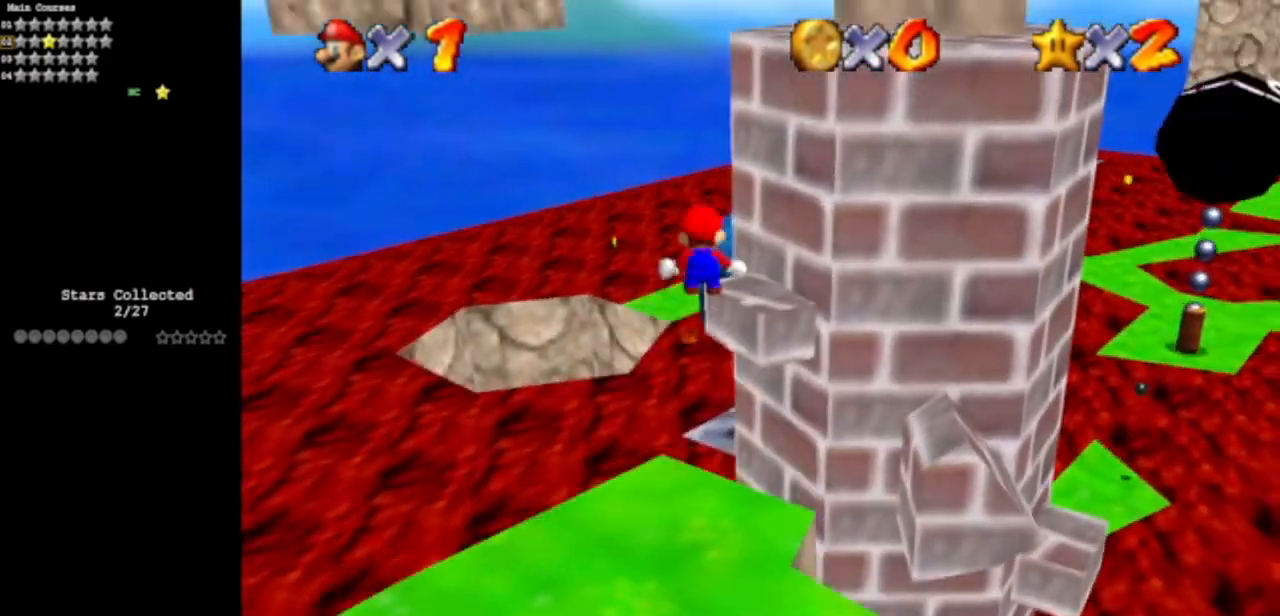
{"buttons": [], "left_stick": "right", "events": [[17, "left_stick", "center"], [217, "left_stick", "right"]]}
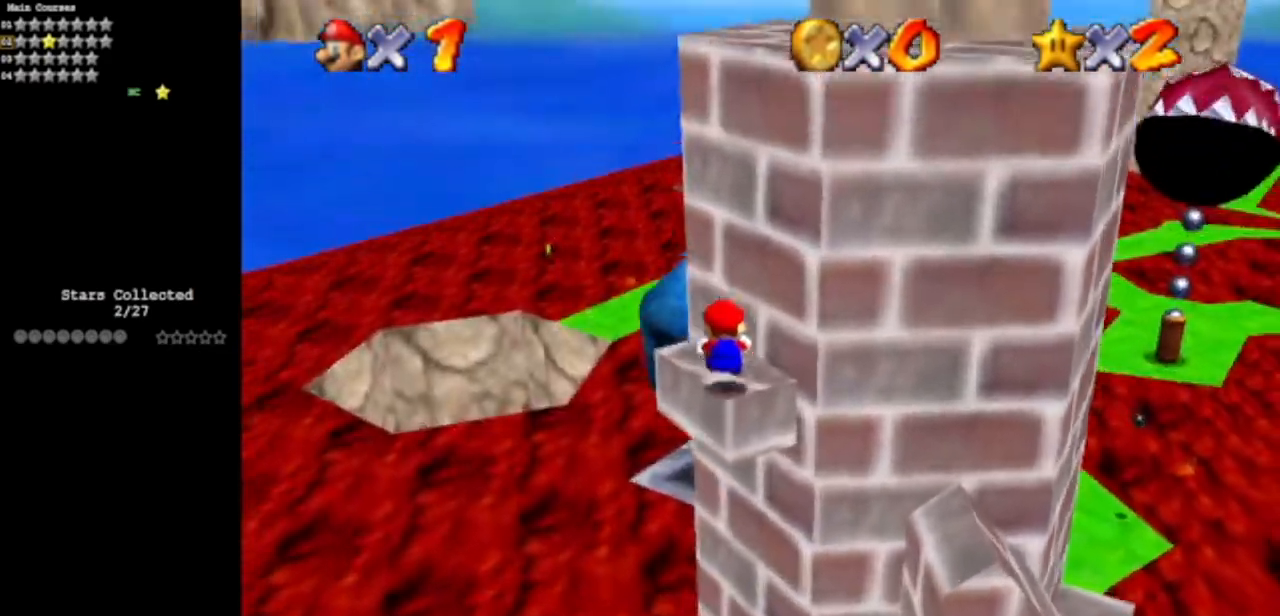
{"buttons": ["A"], "left_stick": "center", "events": [[17, "C_LEFT", "down"], [67, "C_DOWN", "down"], [100, "left_stick", "center"], [250, "C_DOWN", "up"], [250, "C_LEFT", "up"], [451, "A", "down"]]}
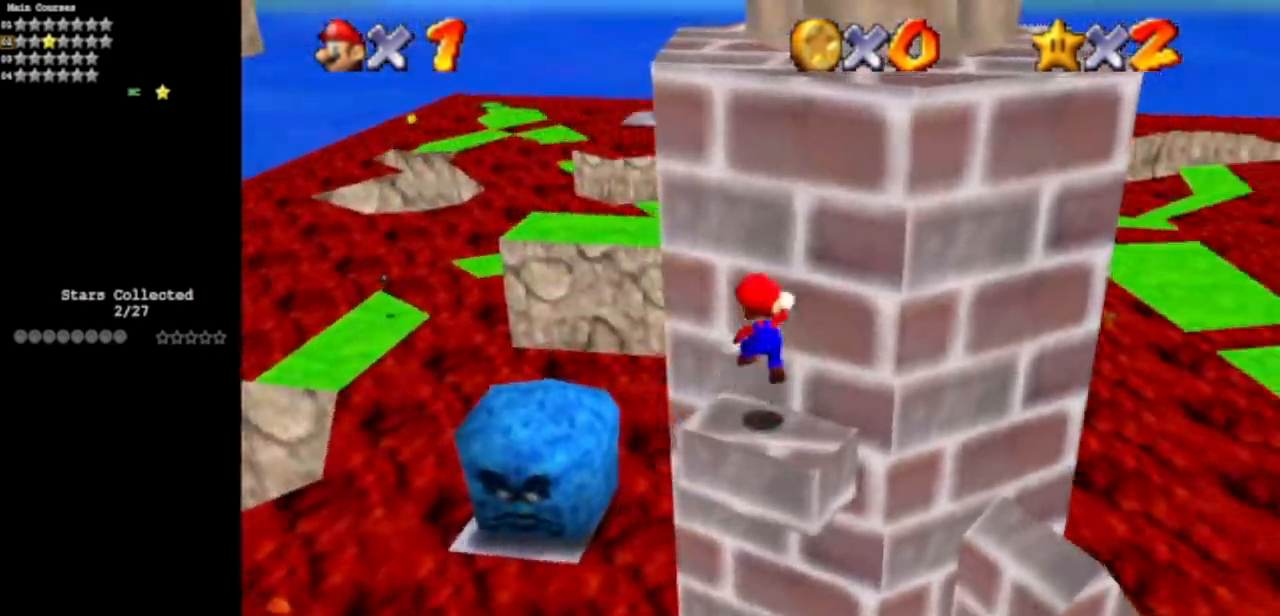
{"buttons": ["A"], "left_stick": "center", "events": [[83, "A", "up"], [83, "left_stick", "right"], [233, "left_stick", "center"], [467, "A", "down"]]}
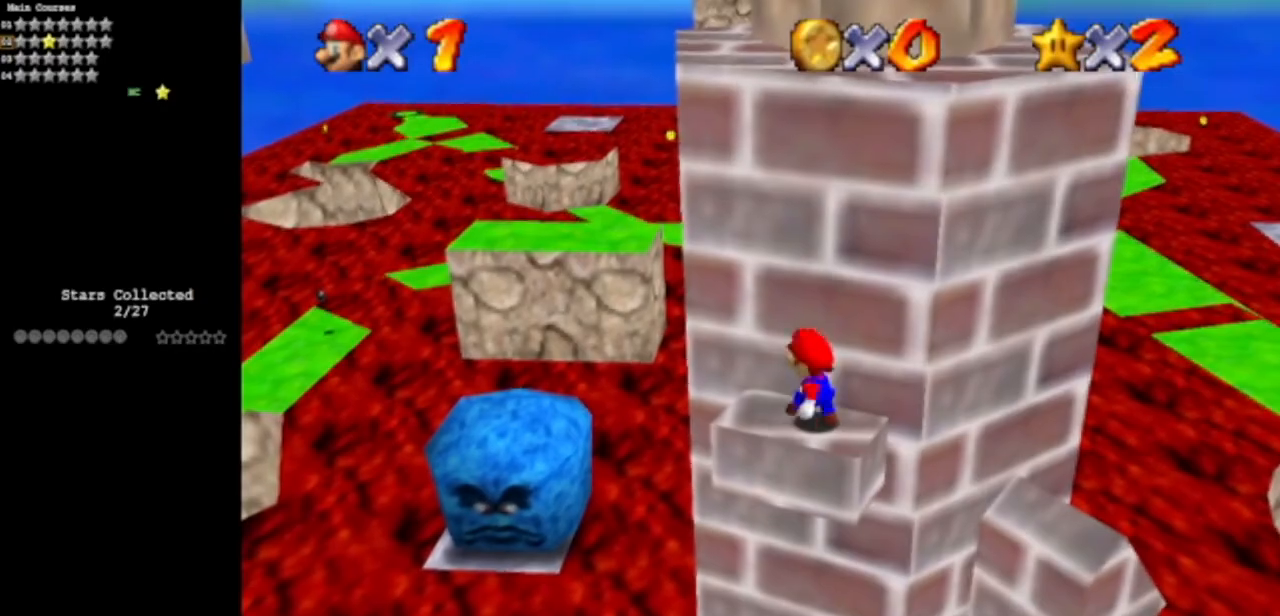
{"buttons": [], "left_stick": "center", "events": [[284, "left_stick", "up-right"], [384, "A", "up"], [401, "left_stick", "center"]]}
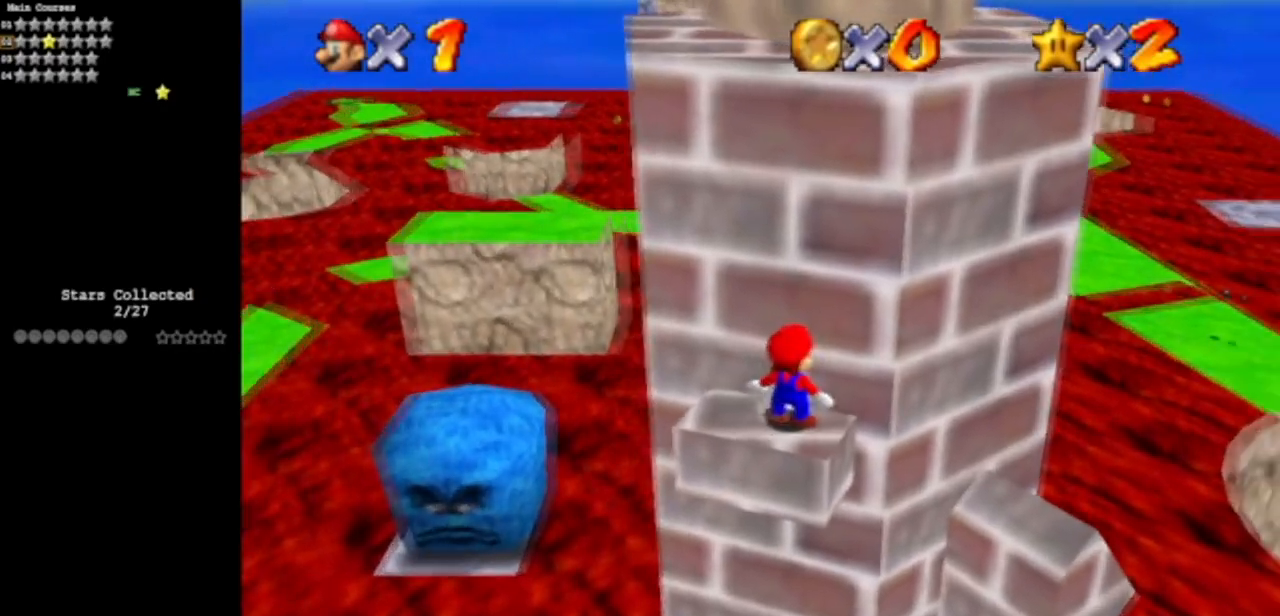
{"buttons": [], "left_stick": "center", "events": []}
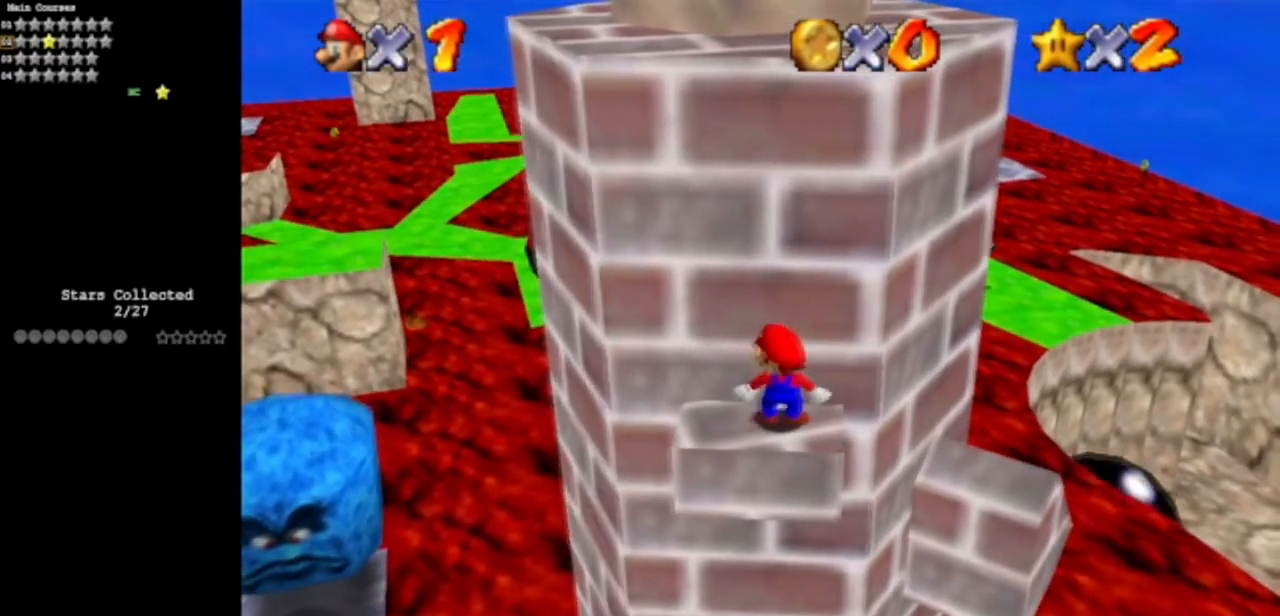
{"buttons": [], "left_stick": "right", "events": [[150, "A", "down"], [284, "left_stick", "right"], [301, "A", "up"]]}
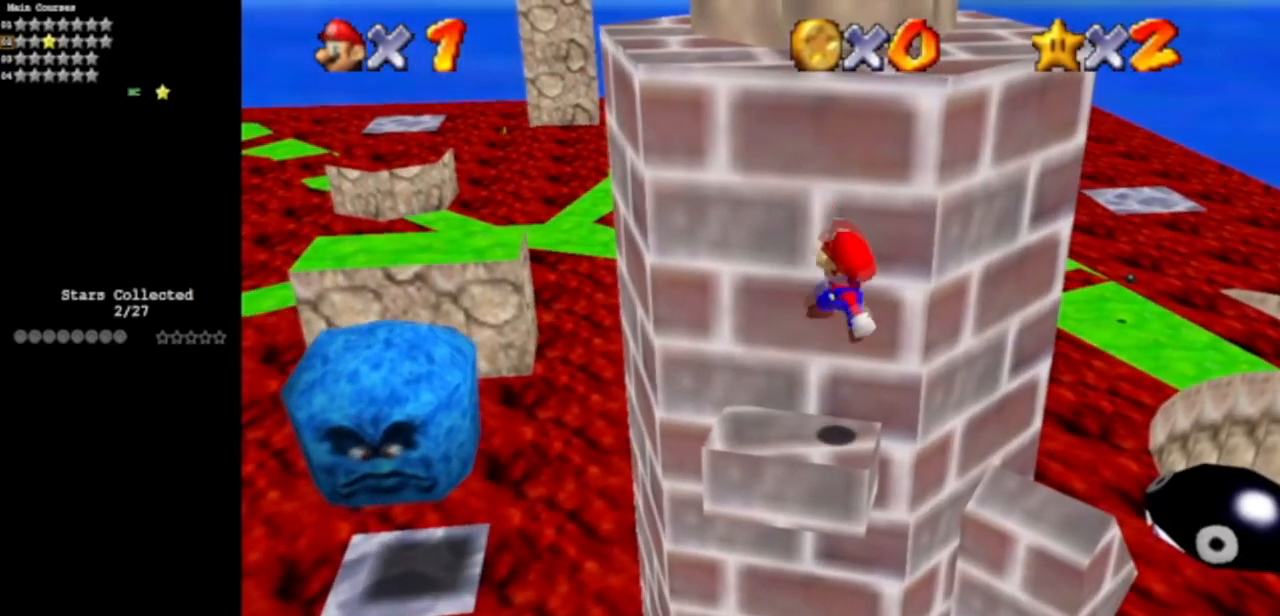
{"buttons": [], "left_stick": "left", "events": [[16, "left_stick", "center"], [100, "left_stick", "left"], [200, "left_stick", "center"], [450, "left_stick", "left"]]}
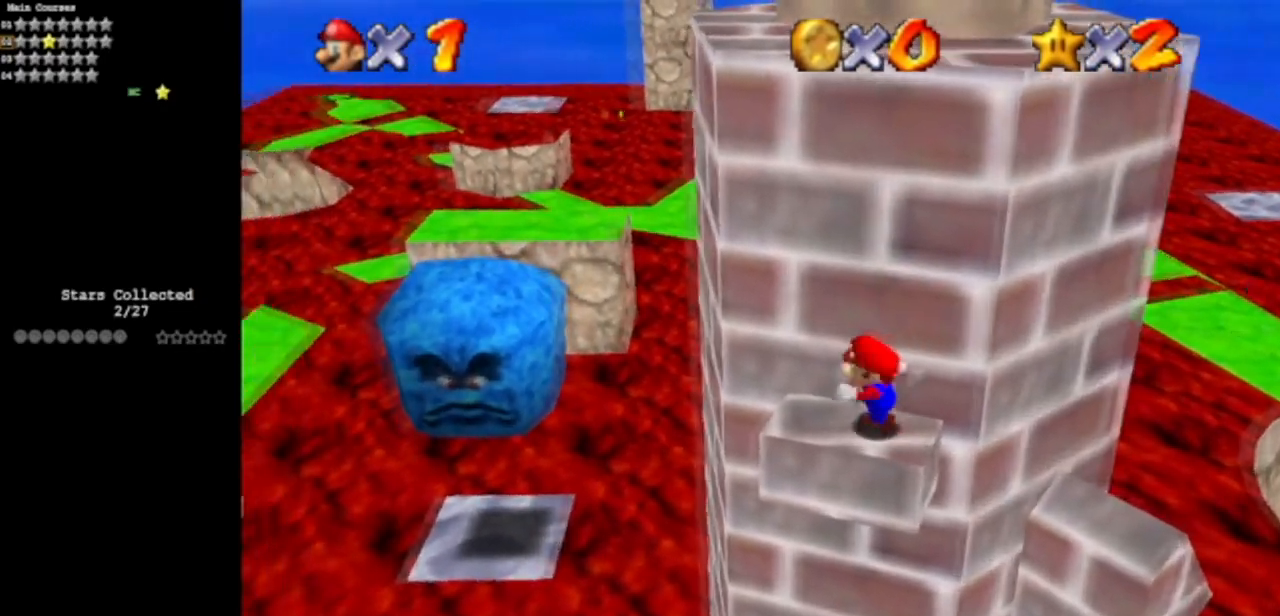
{"buttons": ["A"], "left_stick": "up-right", "events": [[267, "left_stick", "down"], [367, "A", "down"], [367, "left_stick", "up-right"]]}
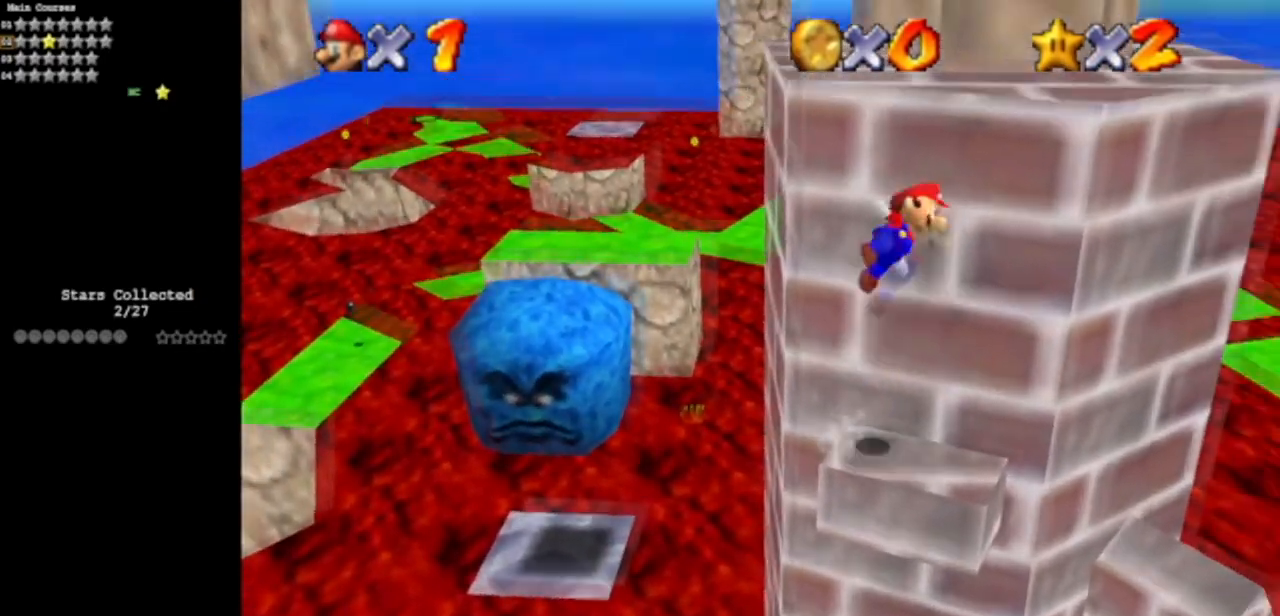
{"buttons": ["C_DOWN", "C_RIGHT"], "left_stick": "up-right", "events": [[66, "left_stick", "down-right"], [83, "A", "up"], [116, "left_stick", "center"], [217, "left_stick", "up-left"], [317, "left_stick", "up"], [417, "C_DOWN", "down"], [417, "left_stick", "up-right"], [484, "C_RIGHT", "down"]]}
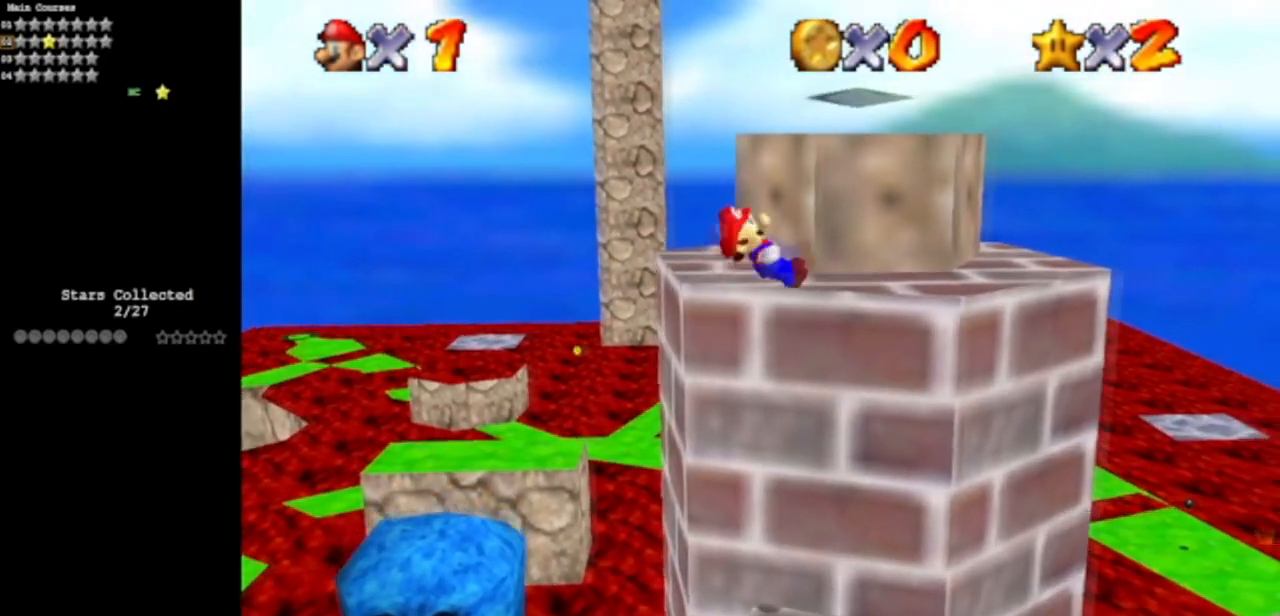
{"buttons": ["A"], "left_stick": "center", "events": [[100, "C_RIGHT", "up"], [150, "C_DOWN", "up"], [167, "C_DOWN", "down"], [167, "C_RIGHT", "down"], [317, "C_DOWN", "up"], [317, "C_RIGHT", "up"], [317, "left_stick", "center"], [384, "A", "down"]]}
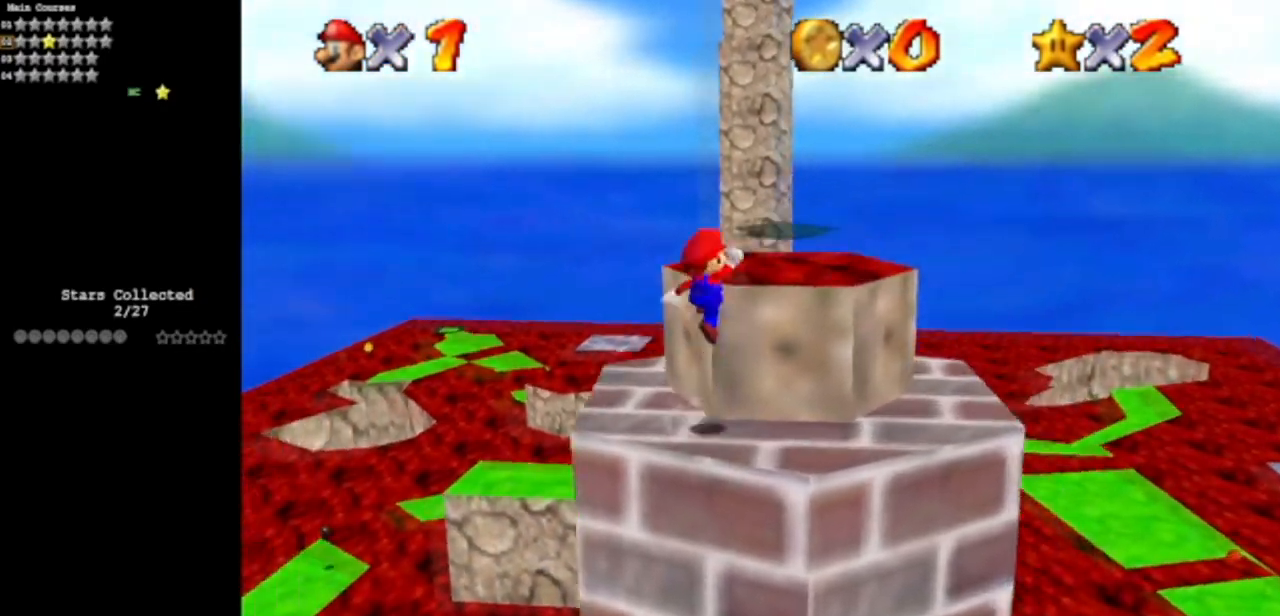
{"buttons": ["B"], "left_stick": "down-left", "events": [[33, "left_stick", "up-right"], [133, "A", "up"], [200, "left_stick", "down"], [250, "C_DOWN", "down"], [250, "C_RIGHT", "down"], [267, "left_stick", "down-left"], [367, "C_DOWN", "up"], [367, "C_RIGHT", "up"], [450, "B", "down"]]}
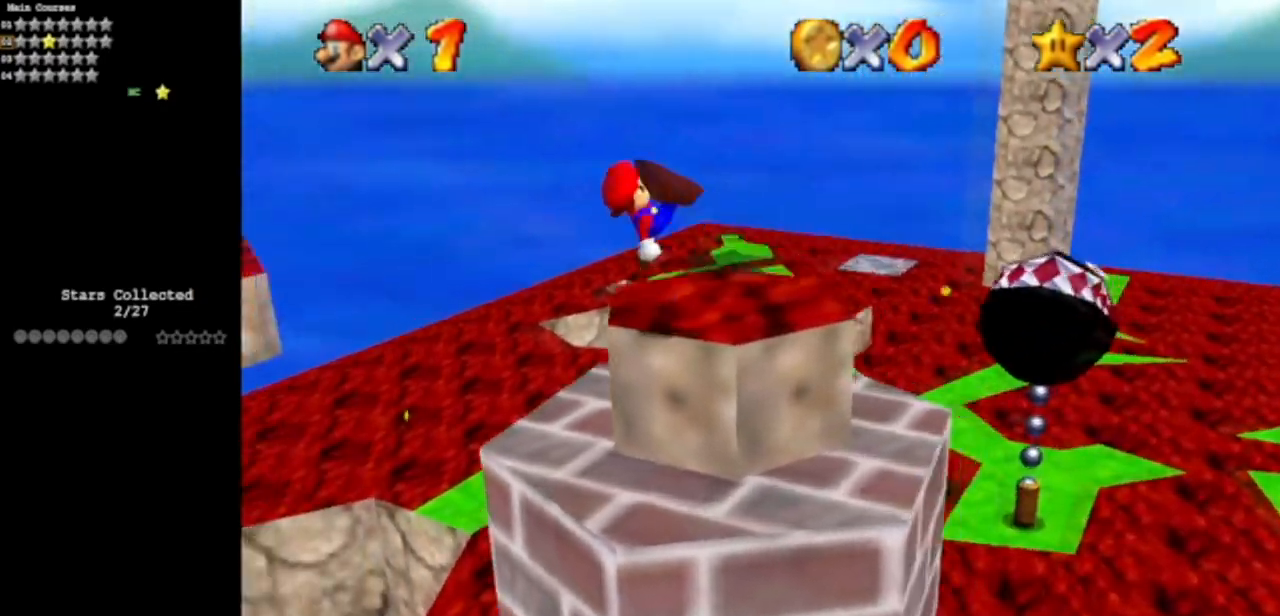
{"buttons": [], "left_stick": "down-left", "events": [[84, "B", "up"], [184, "left_stick", "right"], [267, "C_RIGHT", "down"], [301, "C_DOWN", "down"], [367, "left_stick", "down"], [434, "left_stick", "down-left"], [467, "C_DOWN", "up"], [467, "C_RIGHT", "up"]]}
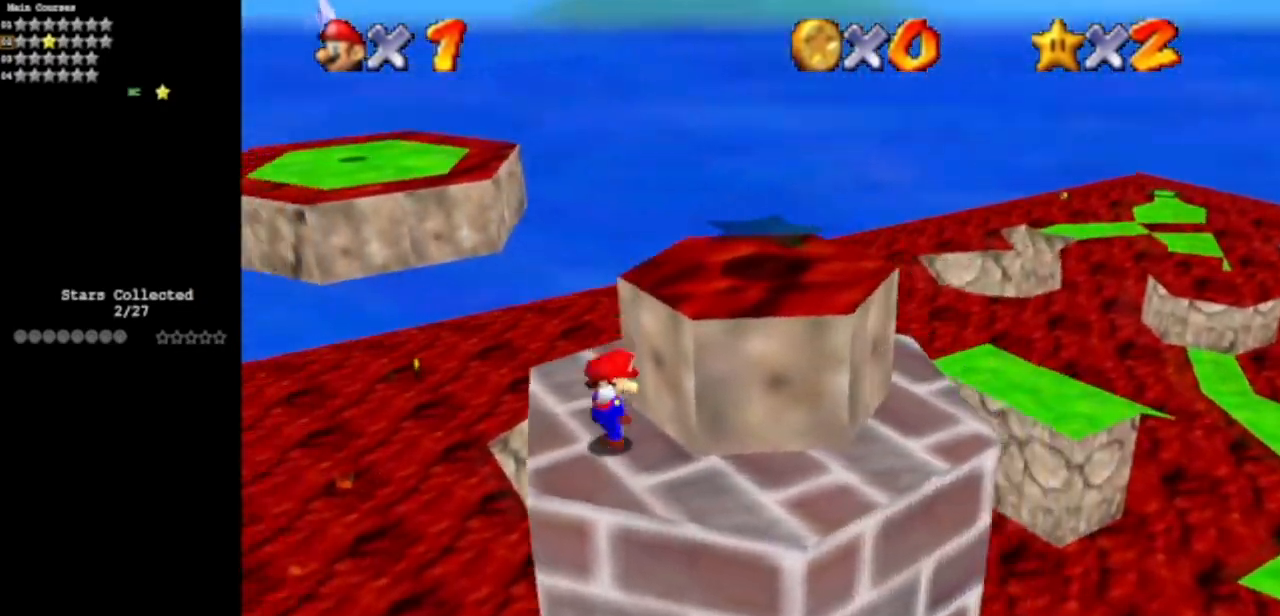
{"buttons": [], "left_stick": "up-right", "events": [[50, "left_stick", "center"], [417, "left_stick", "up-right"]]}
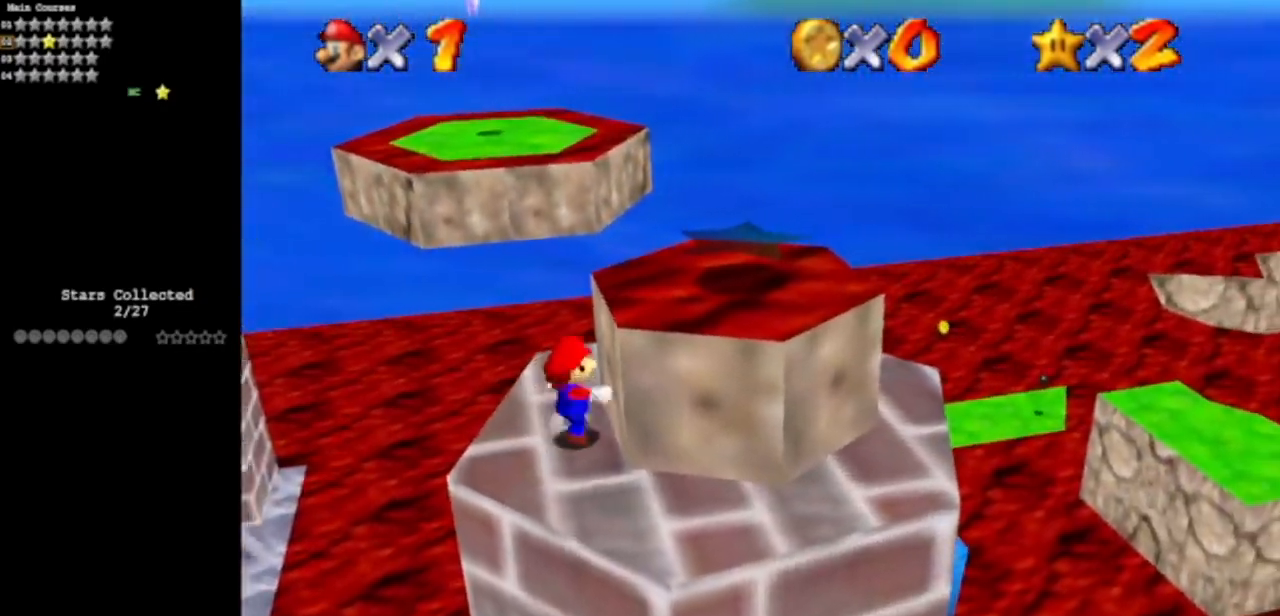
{"buttons": [], "left_stick": "up", "events": [[100, "left_stick", "up"]]}
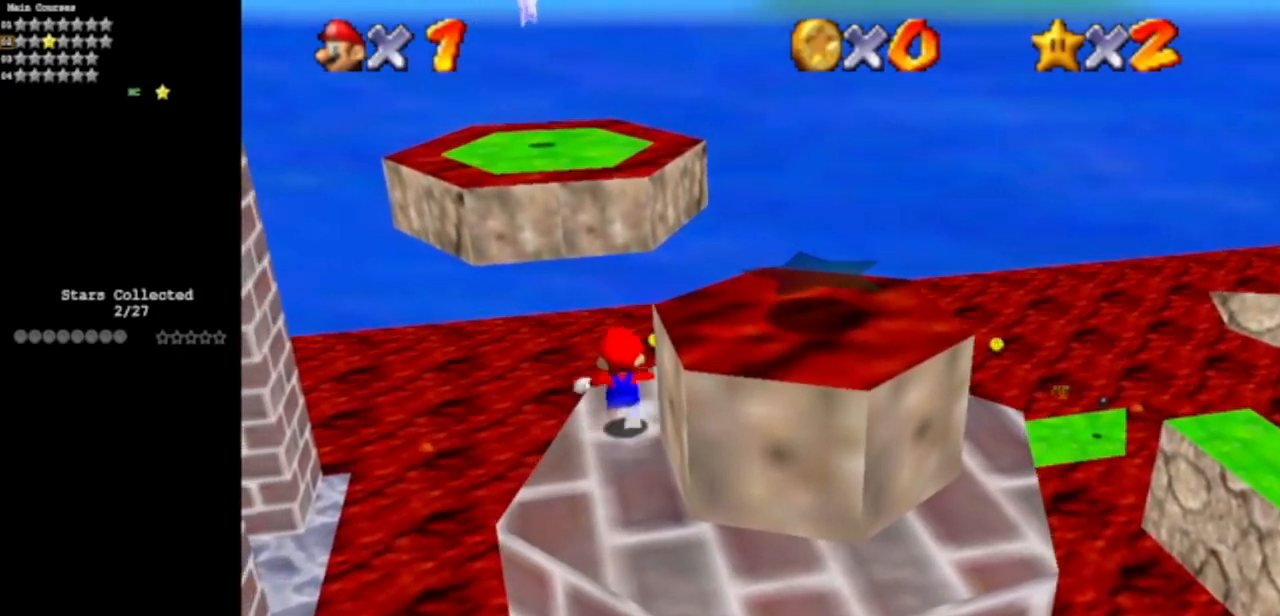
{"buttons": ["A"], "left_stick": "up", "events": [[100, "Z", "down"], [133, "A", "down"], [250, "Z", "up"]]}
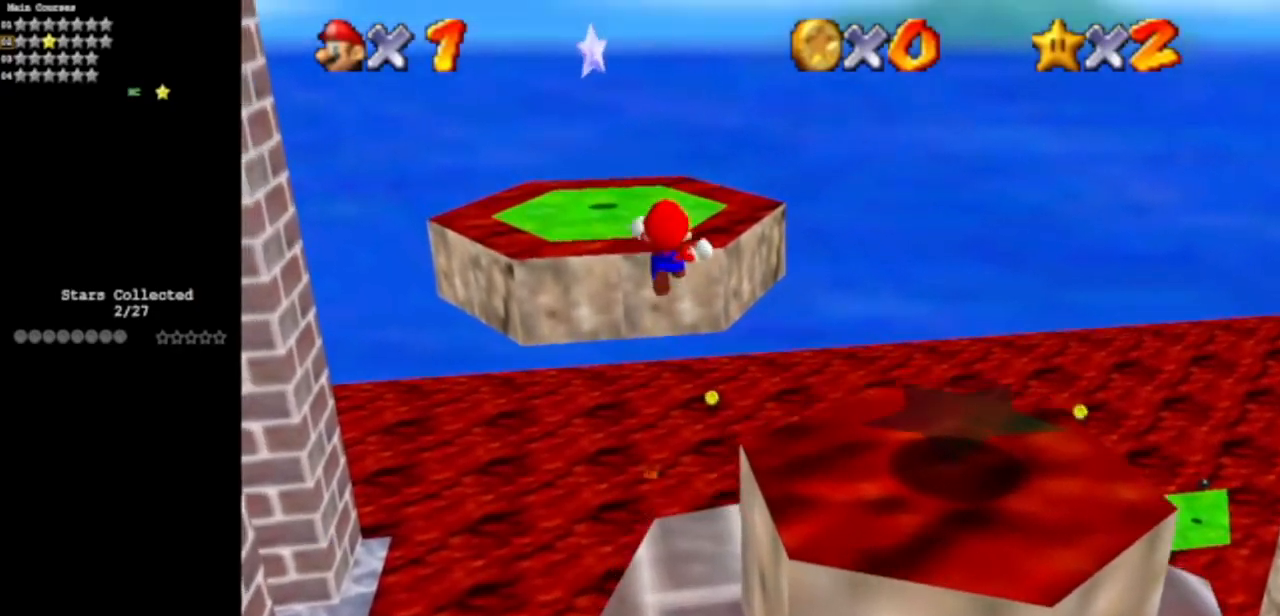
{"buttons": [], "left_stick": "up-left", "events": [[234, "left_stick", "up-left"], [384, "A", "up"]]}
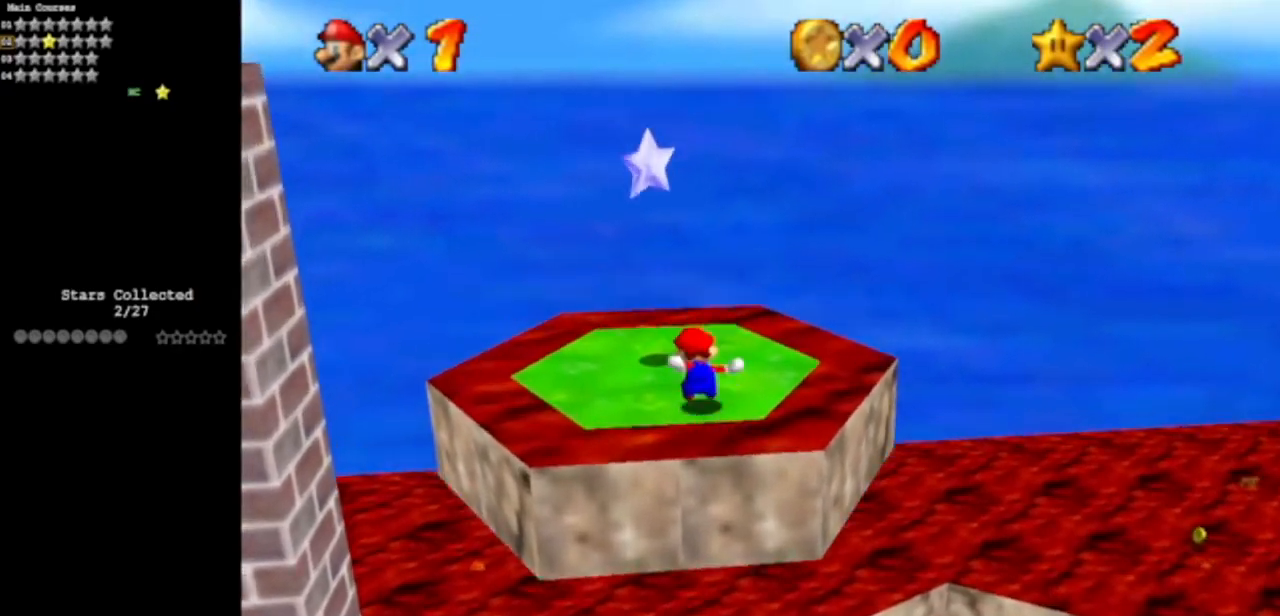
{"buttons": ["A", "Z"], "left_stick": "center", "events": [[50, "left_stick", "center"], [350, "A", "down"], [484, "Z", "down"]]}
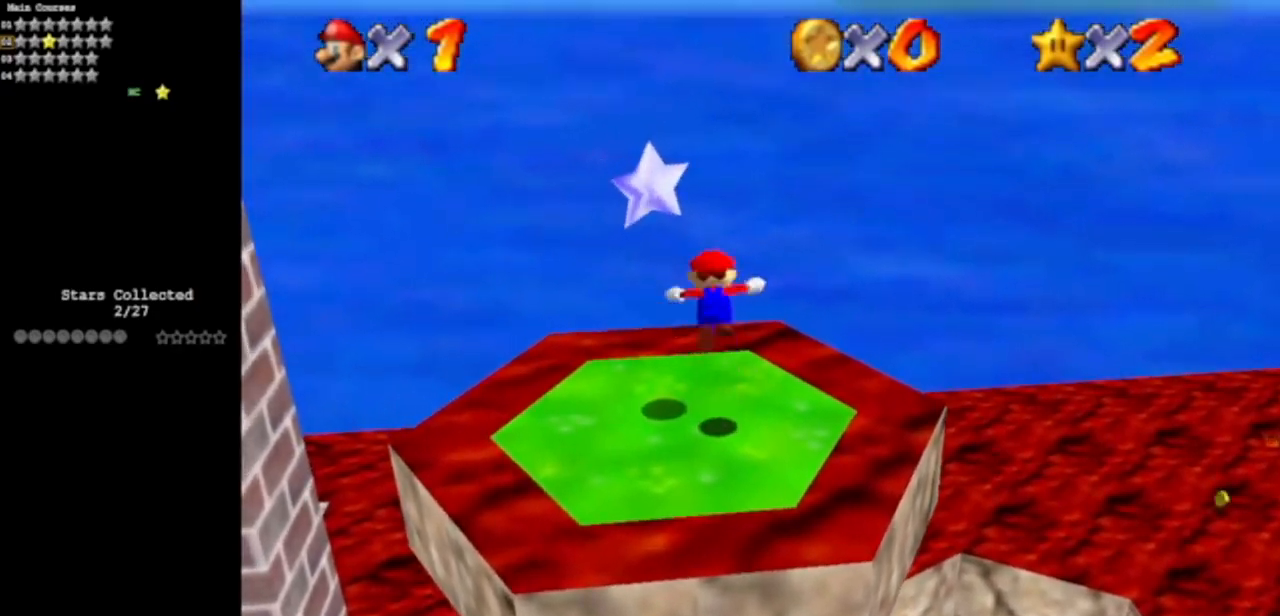
{"buttons": [], "left_stick": "center", "events": [[34, "A", "up"], [167, "Z", "up"]]}